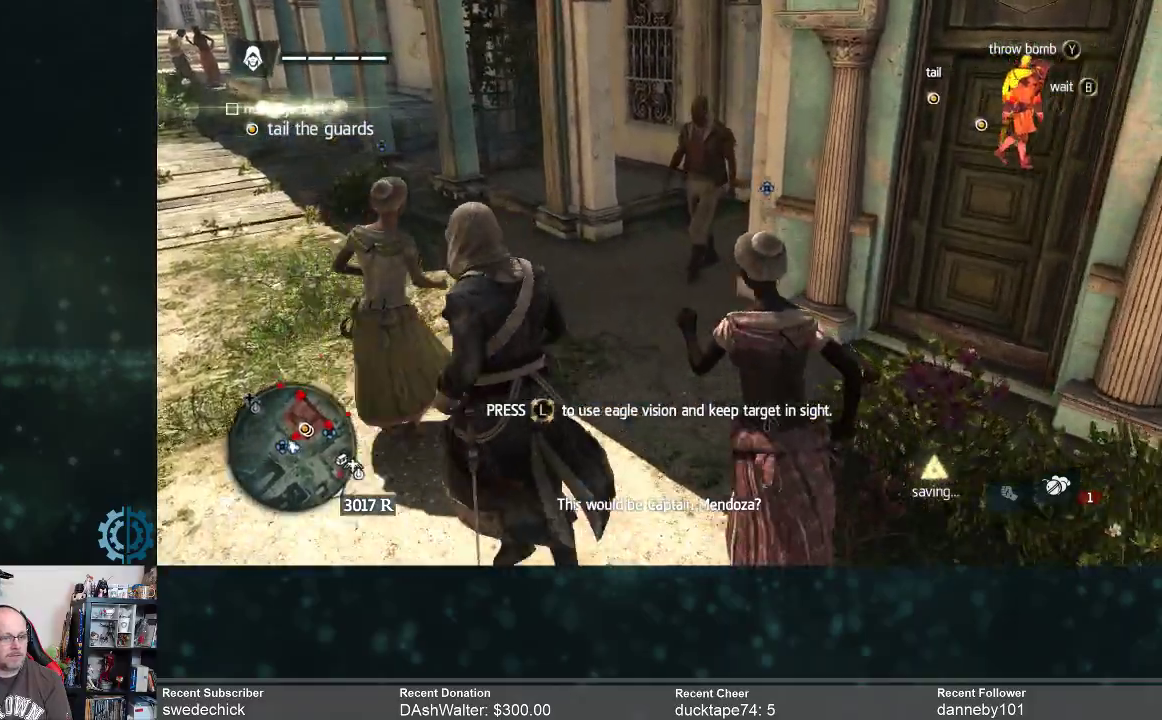
Gameplay with a controller (Xbox layout); each line is a JSON object with the inputs held at the frame after it. "events" lists button and stick changes between this image and that frame as [ms after this image, input, new state], when the widget could be followed in between. Not read: Z.
{"buttons": [], "left_stick": "up-left", "right_stick": "right", "events": [[200, "right_stick", "center"], [333, "right_stick", "right"]]}
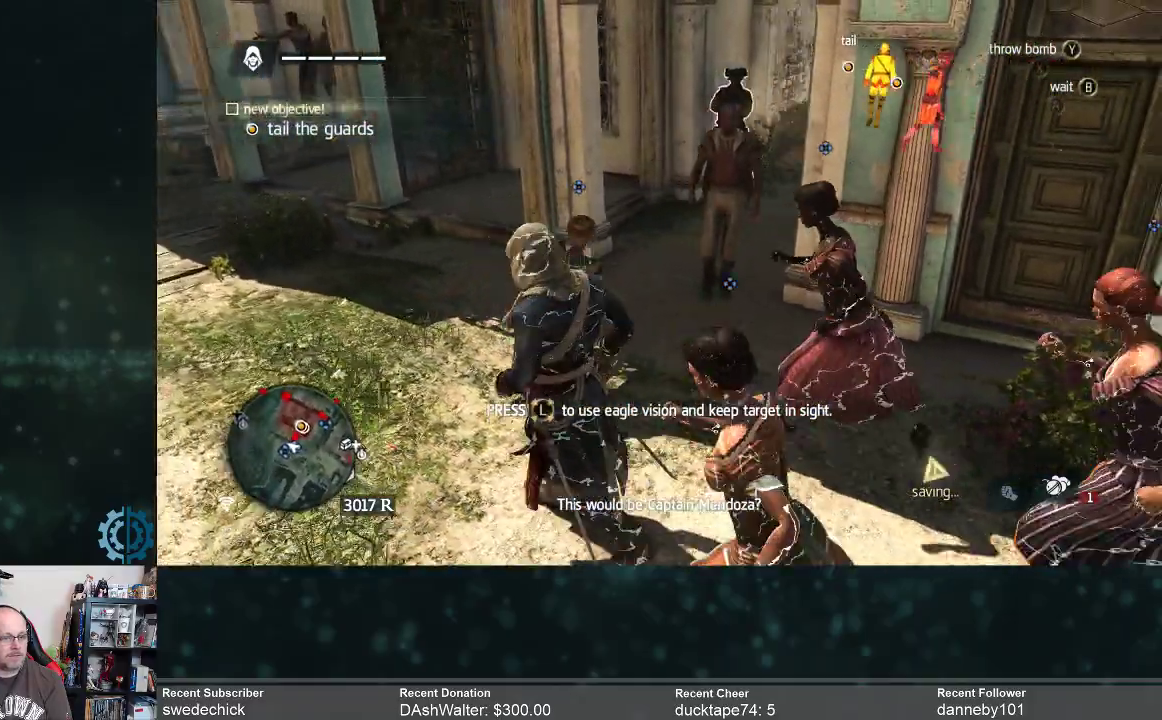
{"buttons": [], "left_stick": "center", "right_stick": "center", "events": [[33, "right_stick", "center"], [233, "left_stick", "up"], [300, "right_stick", "right"], [367, "left_stick", "center"], [467, "right_stick", "center"]]}
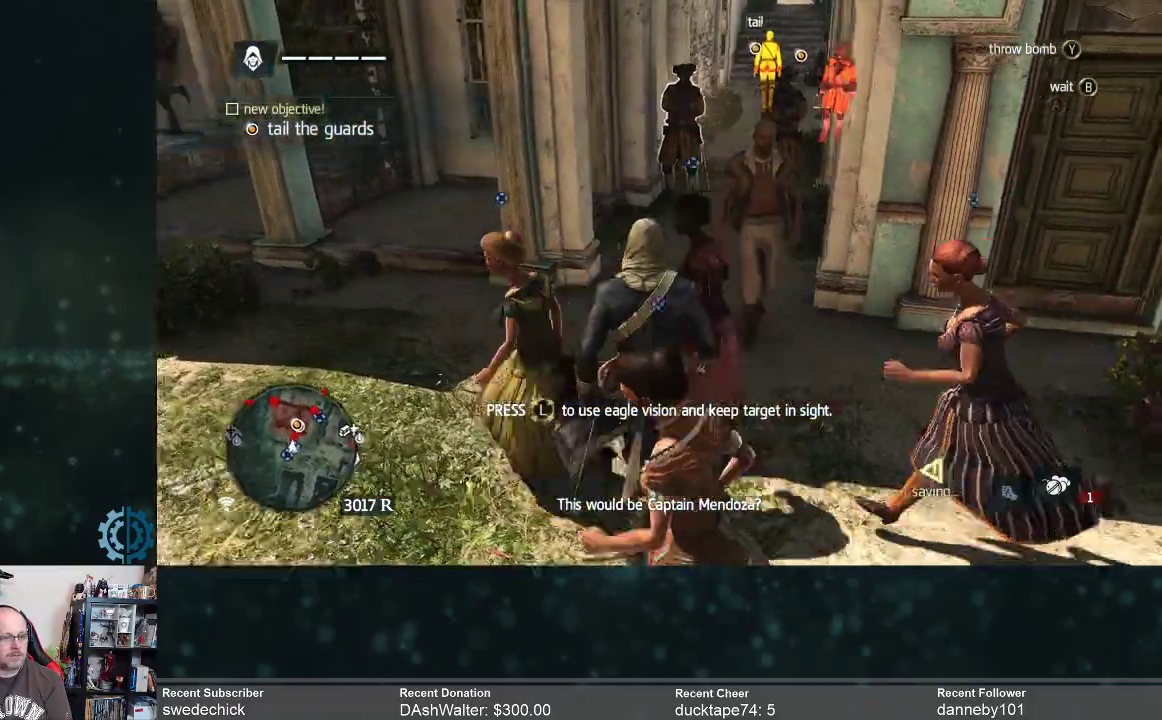
{"buttons": [], "left_stick": "center", "right_stick": "center", "events": []}
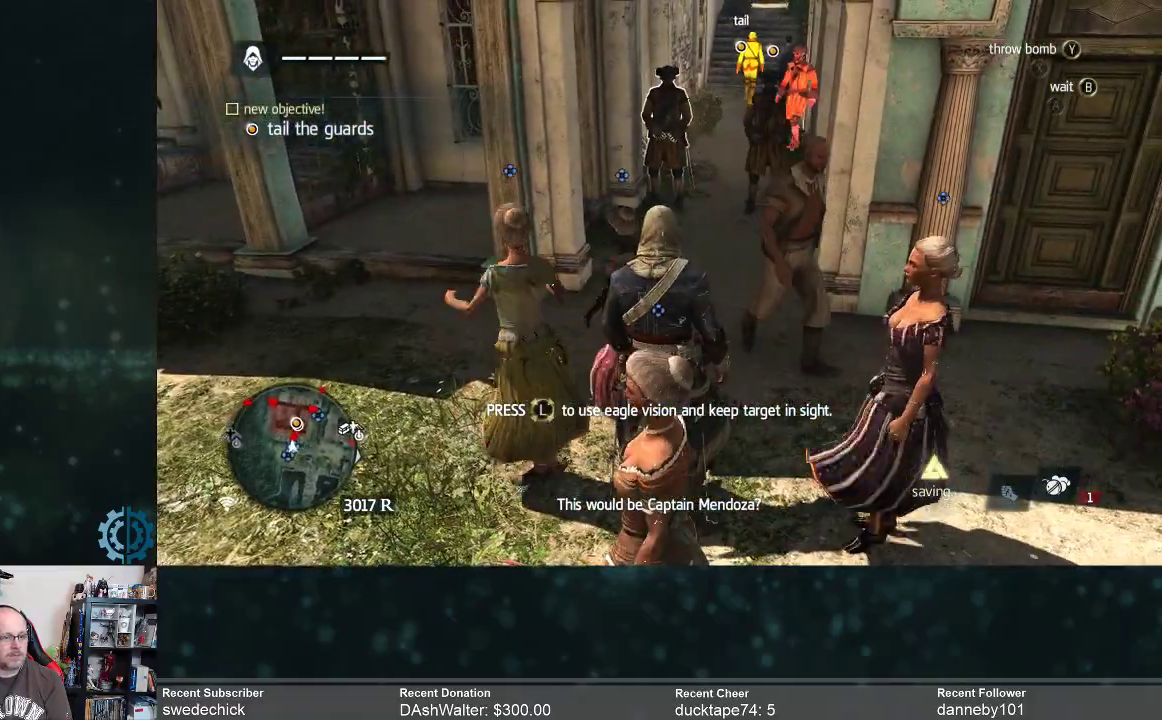
{"buttons": [], "left_stick": "up", "right_stick": "center", "events": [[33, "right_stick", "up-right"], [233, "left_stick", "up"], [233, "right_stick", "center"]]}
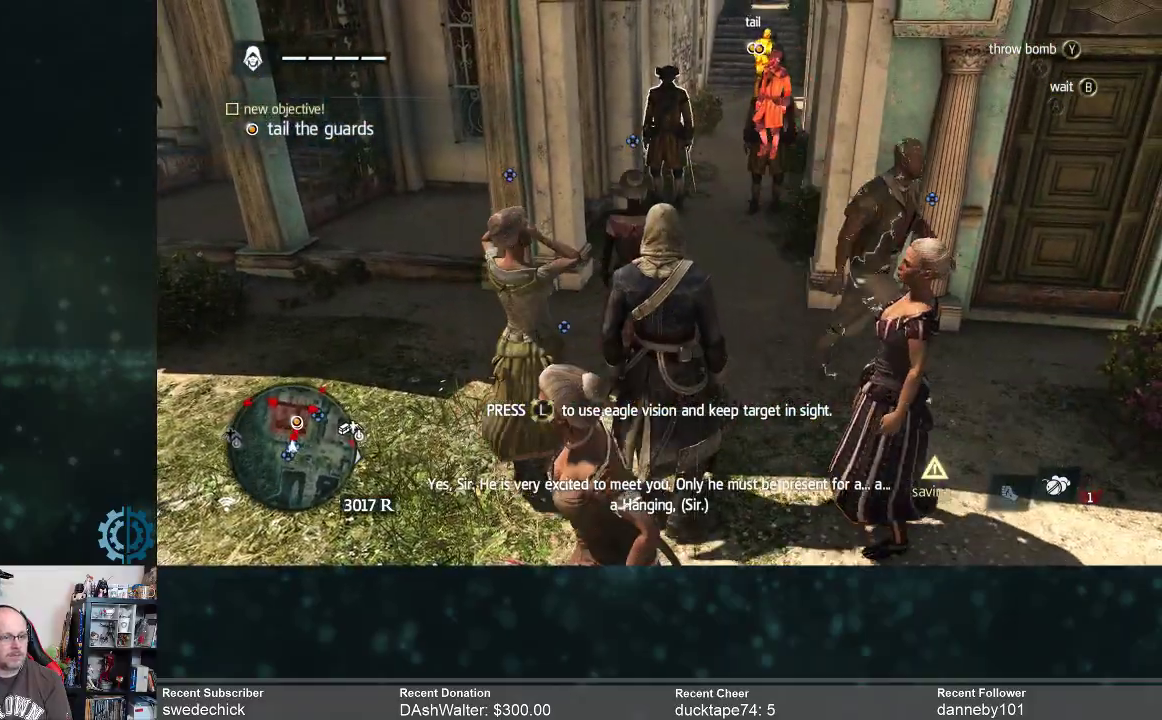
{"buttons": [], "left_stick": "up", "right_stick": "right", "events": [[33, "right_stick", "up-right"], [167, "right_stick", "center"], [500, "right_stick", "right"]]}
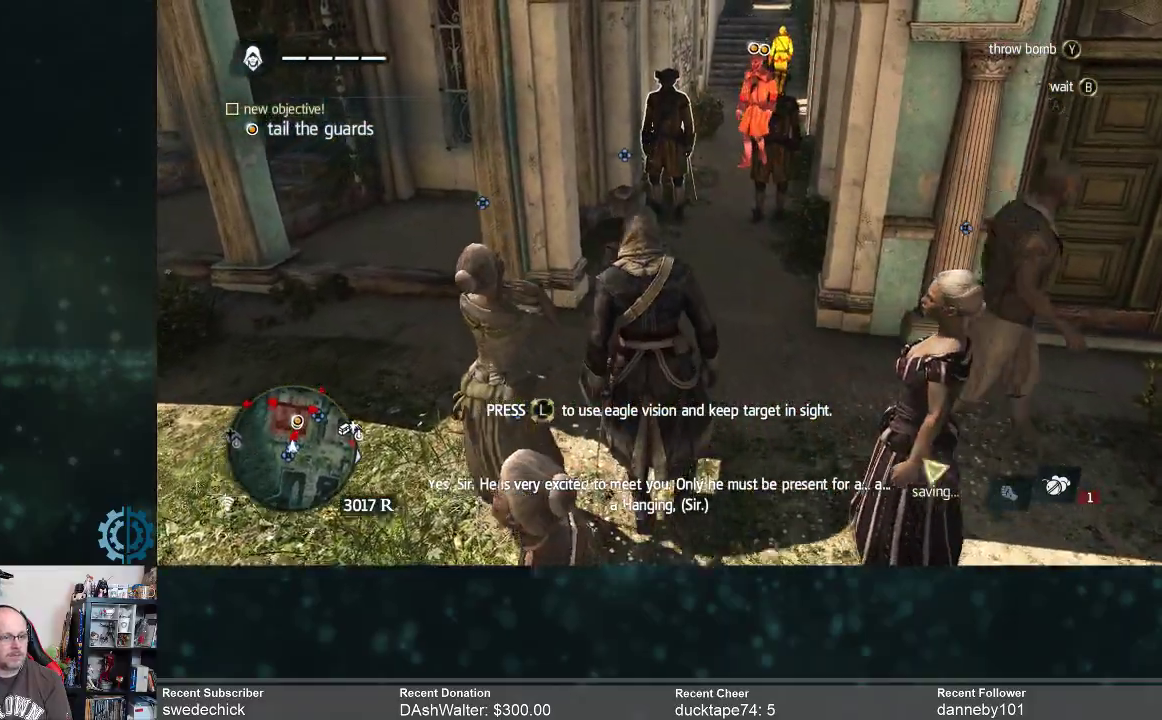
{"buttons": [], "left_stick": "up", "right_stick": "center", "events": [[233, "right_stick", "center"]]}
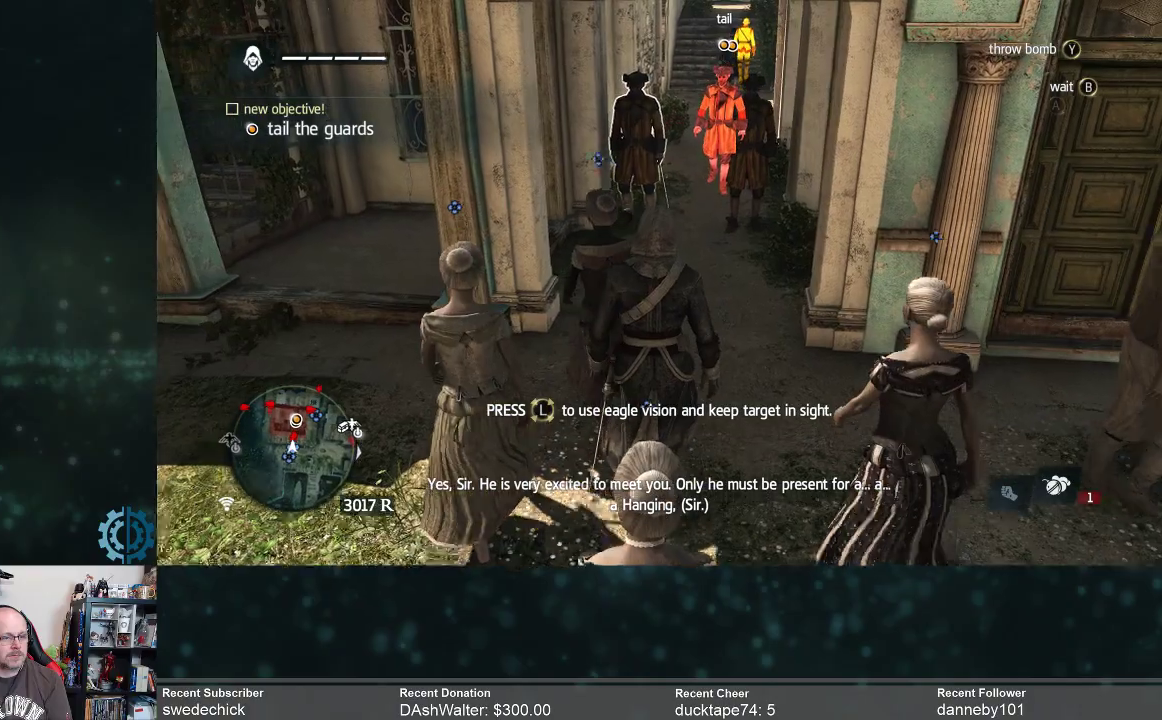
{"buttons": [], "left_stick": "up", "right_stick": "center", "events": []}
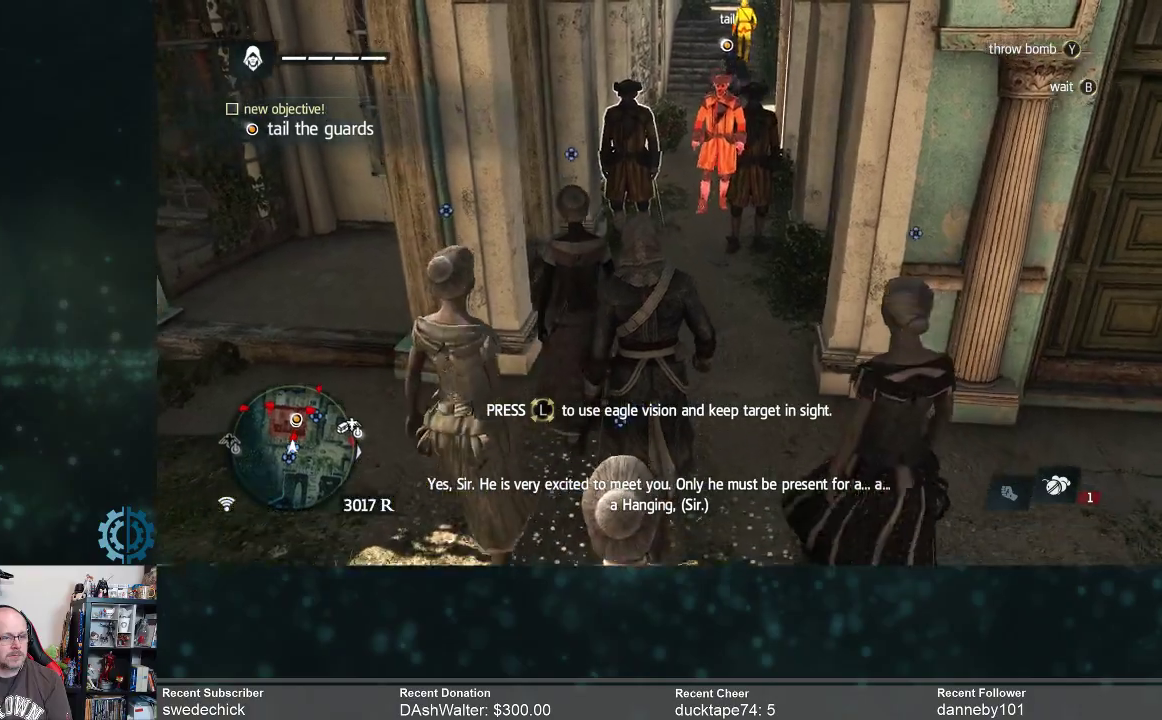
{"buttons": [], "left_stick": "up", "right_stick": "right", "events": [[400, "right_stick", "right"]]}
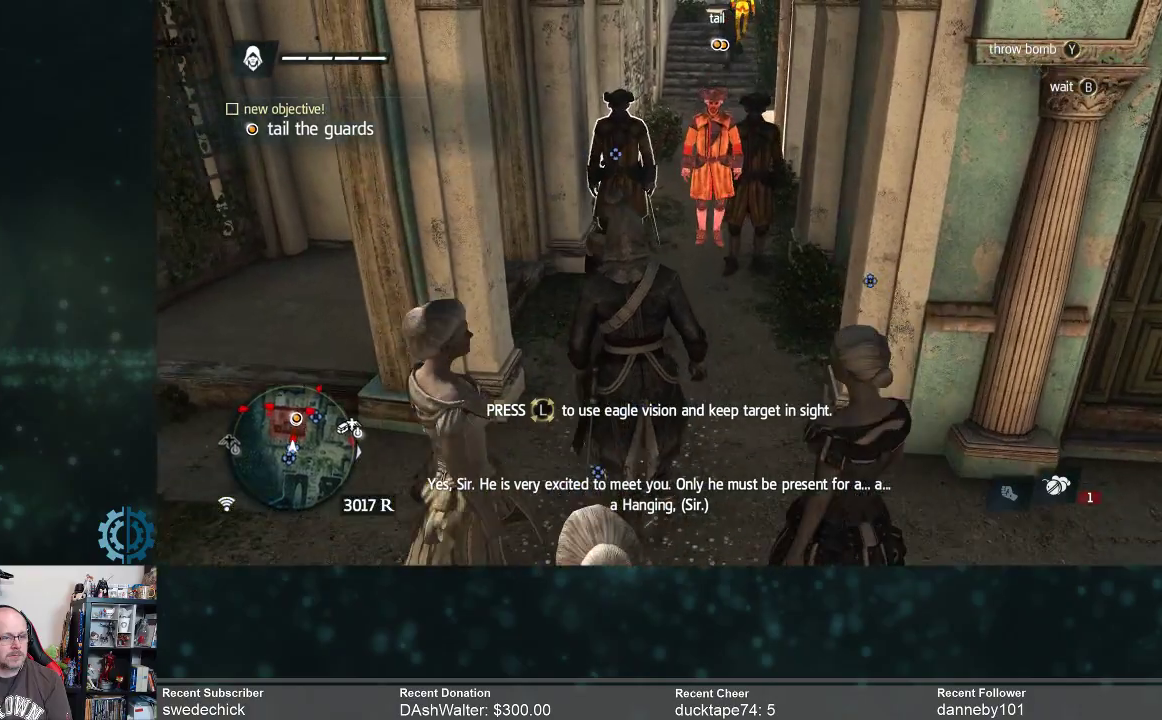
{"buttons": [], "left_stick": "up", "right_stick": "center", "events": [[67, "right_stick", "center"], [267, "right_stick", "down-left"], [400, "right_stick", "center"]]}
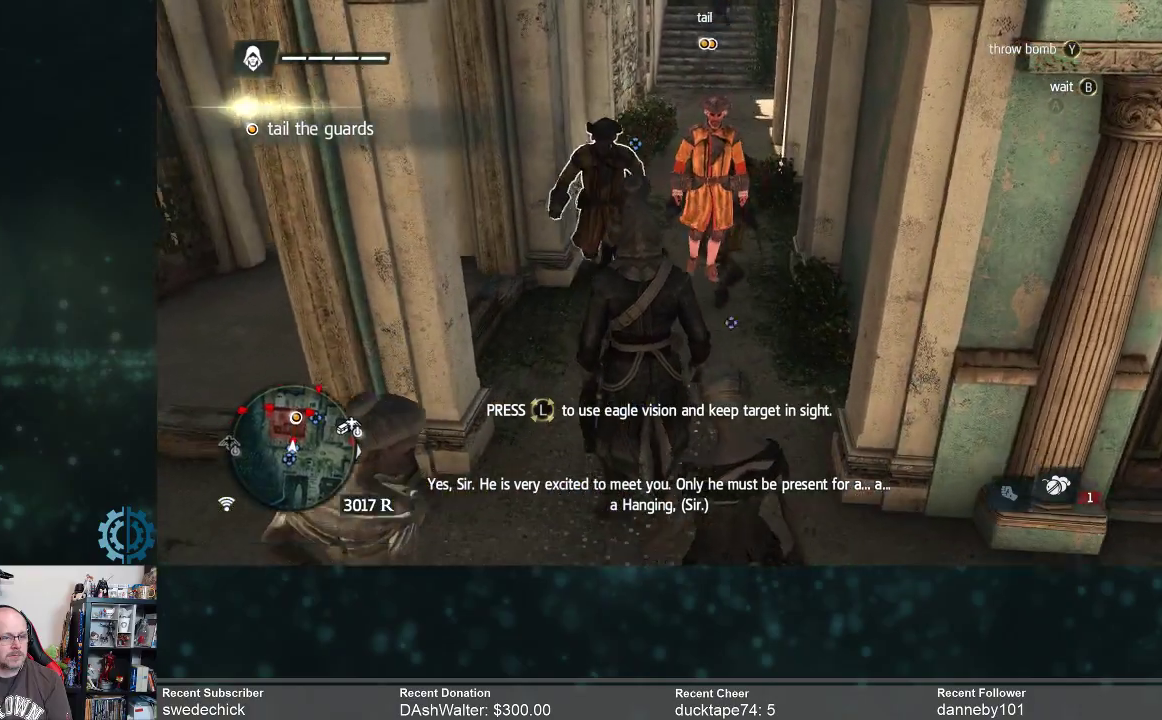
{"buttons": [], "left_stick": "center", "right_stick": "center", "events": [[233, "left_stick", "center"]]}
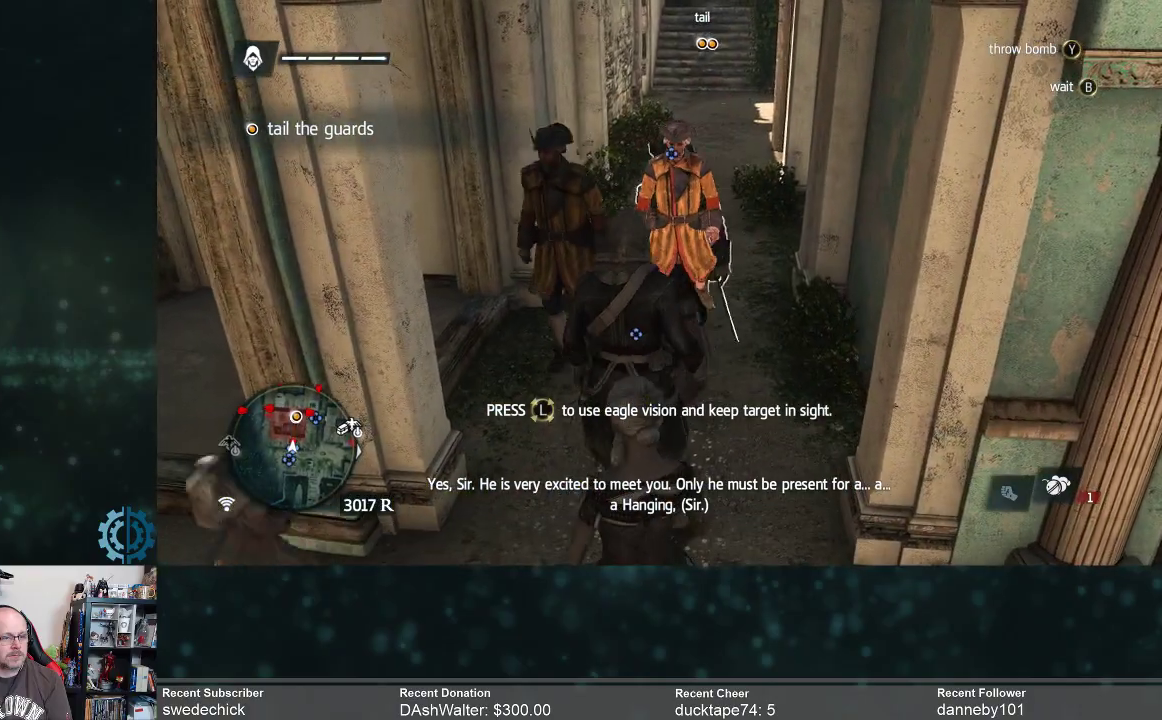
{"buttons": [], "left_stick": "up-right", "right_stick": "center", "events": [[300, "left_stick", "right"], [367, "right_stick", "down"], [500, "left_stick", "up-right"], [500, "right_stick", "center"]]}
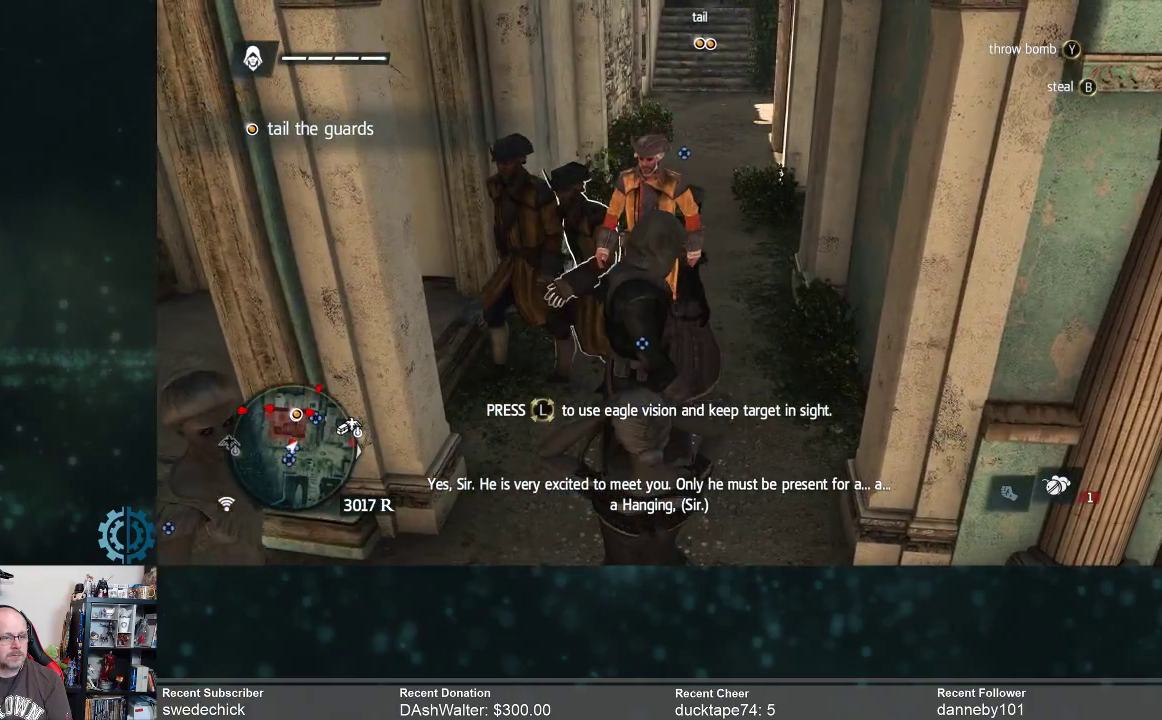
{"buttons": [], "left_stick": "up-right", "right_stick": "center", "events": []}
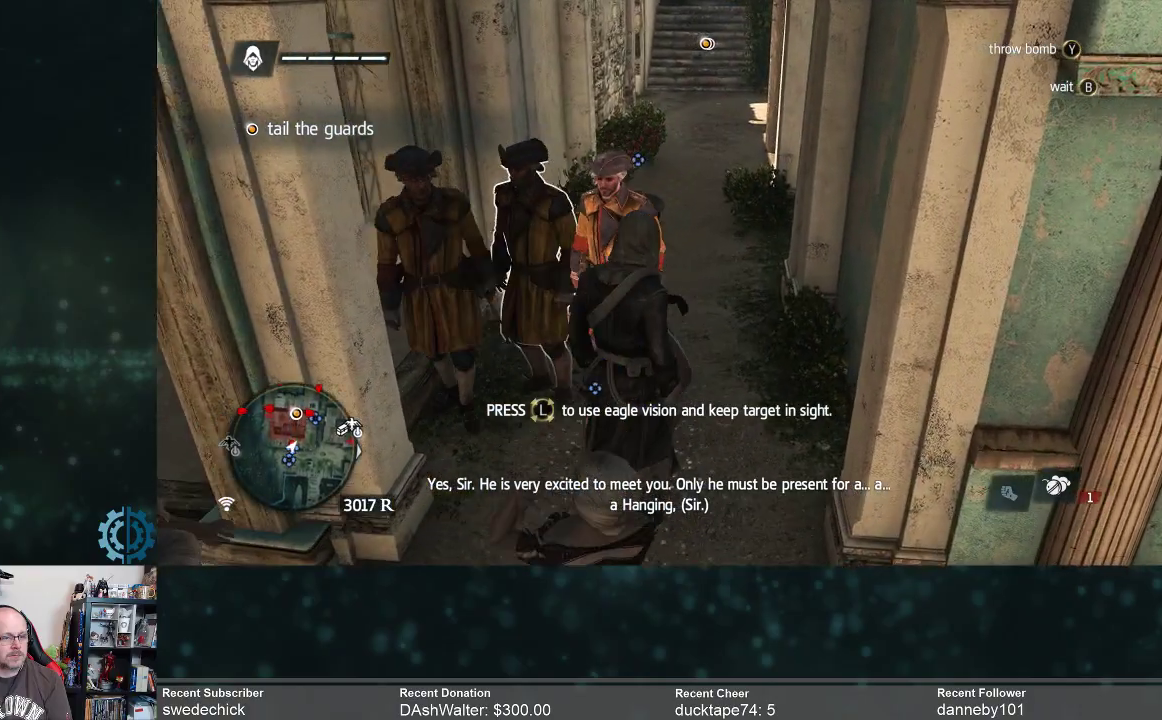
{"buttons": [], "left_stick": "up-right", "right_stick": "center", "events": [[200, "right_stick", "up-right"], [400, "right_stick", "center"]]}
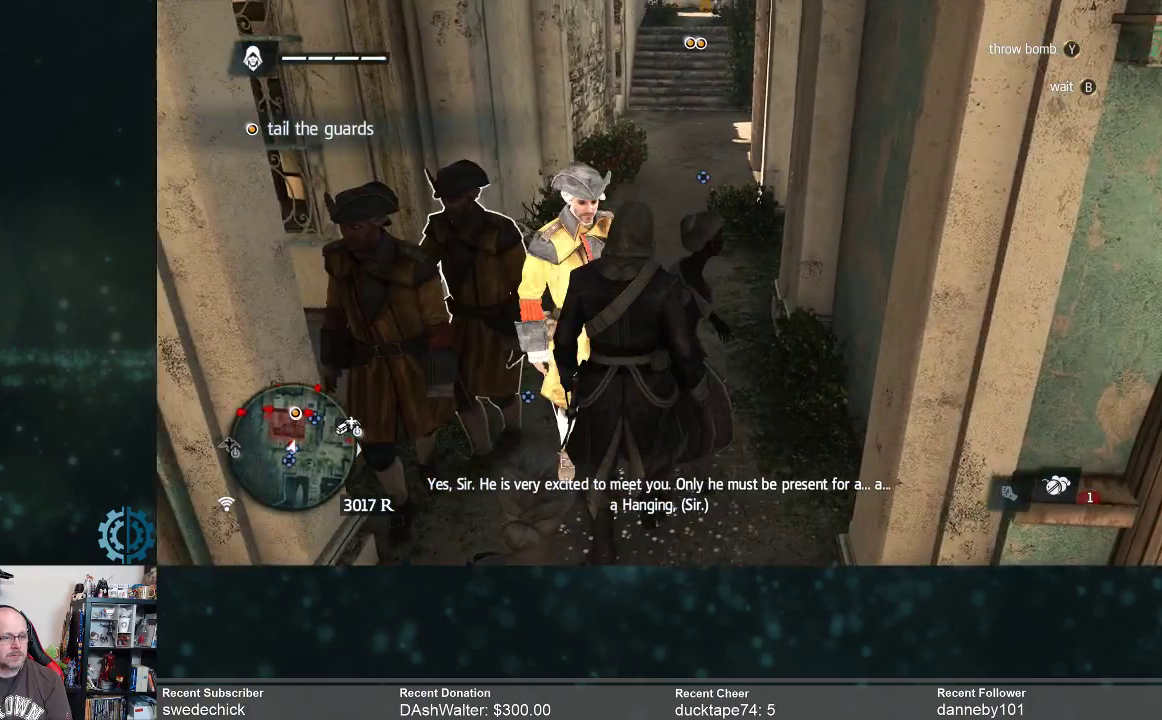
{"buttons": [], "left_stick": "up-right", "right_stick": "center", "events": [[100, "right_stick", "up"], [300, "right_stick", "center"]]}
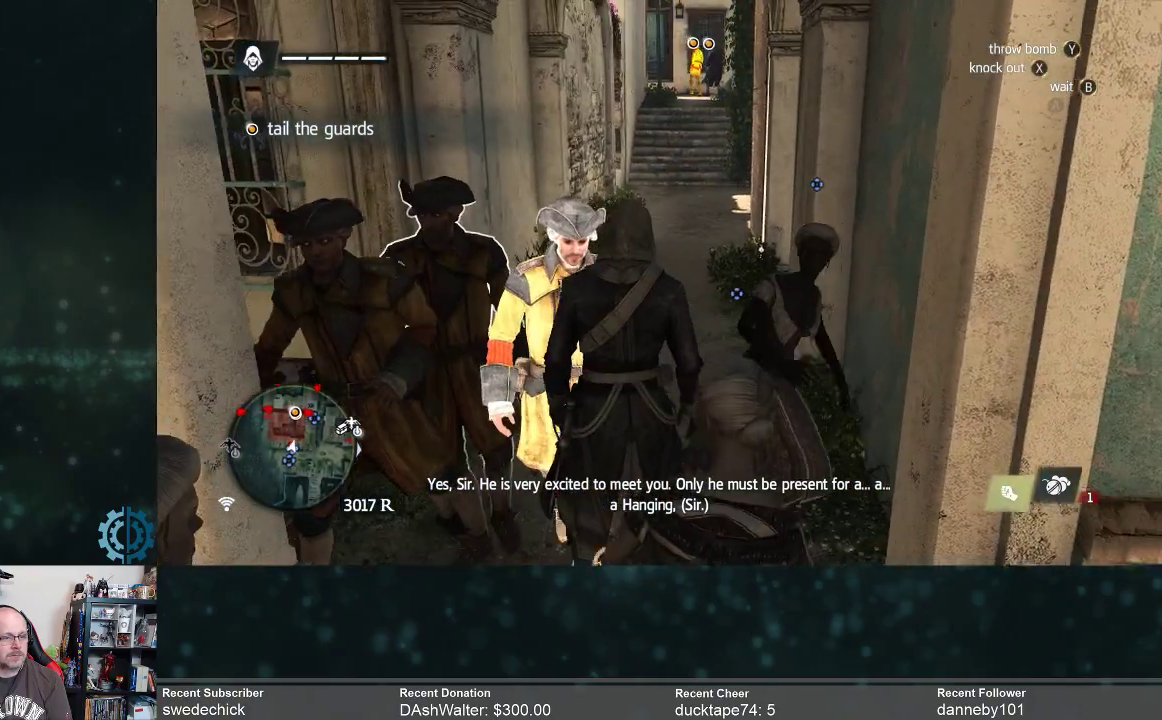
{"buttons": [], "left_stick": "up-right", "right_stick": "right", "events": [[433, "right_stick", "right"]]}
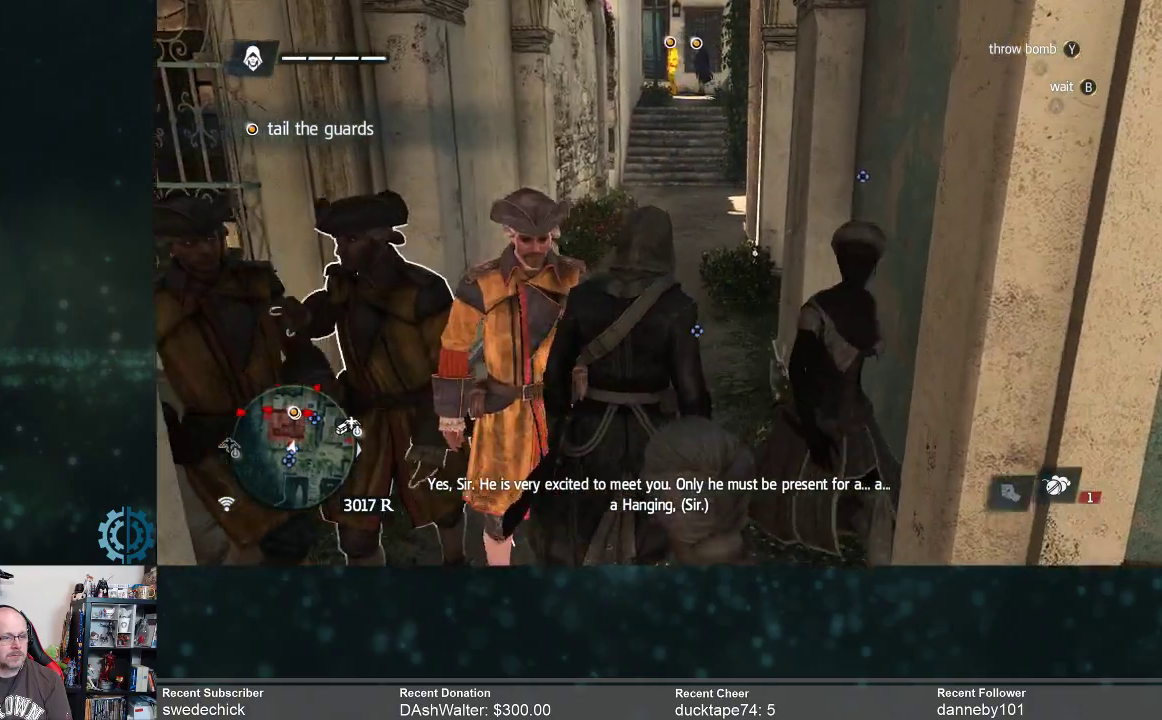
{"buttons": [], "left_stick": "up", "right_stick": "center", "events": [[133, "left_stick", "up"], [133, "right_stick", "center"], [233, "right_stick", "up-left"], [467, "right_stick", "center"]]}
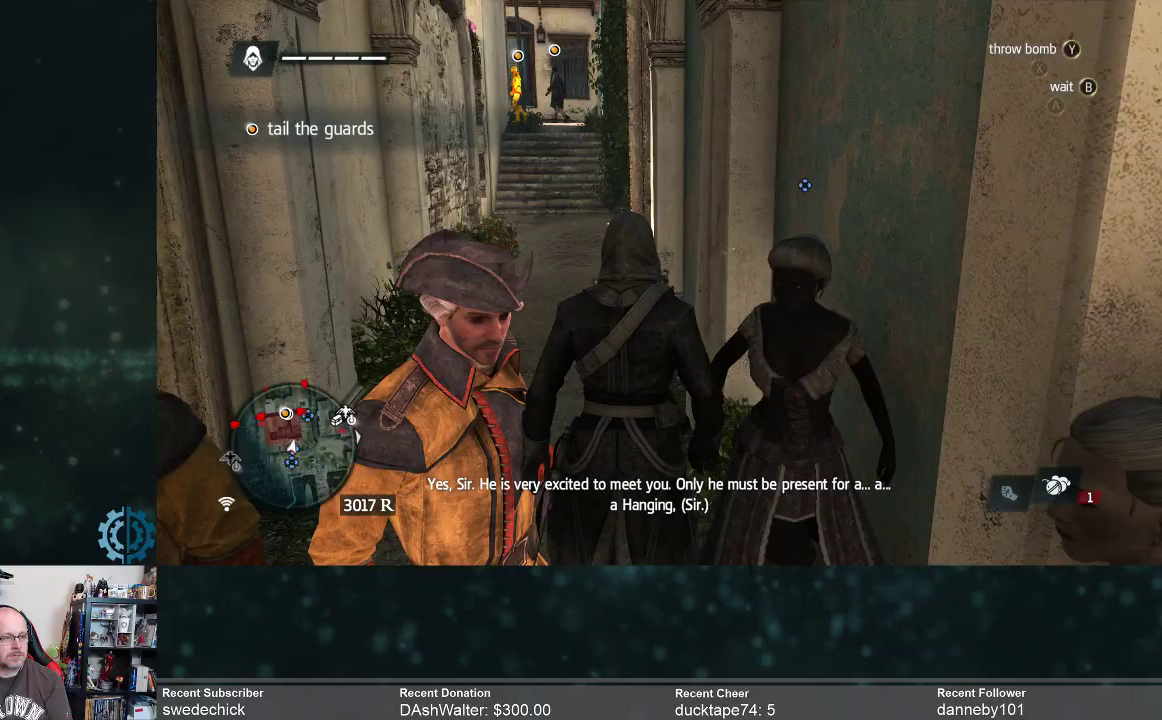
{"buttons": ["R2"], "left_stick": "up", "right_stick": "center", "events": [[133, "right_stick", "left"], [233, "R2", "down"], [233, "right_stick", "center"]]}
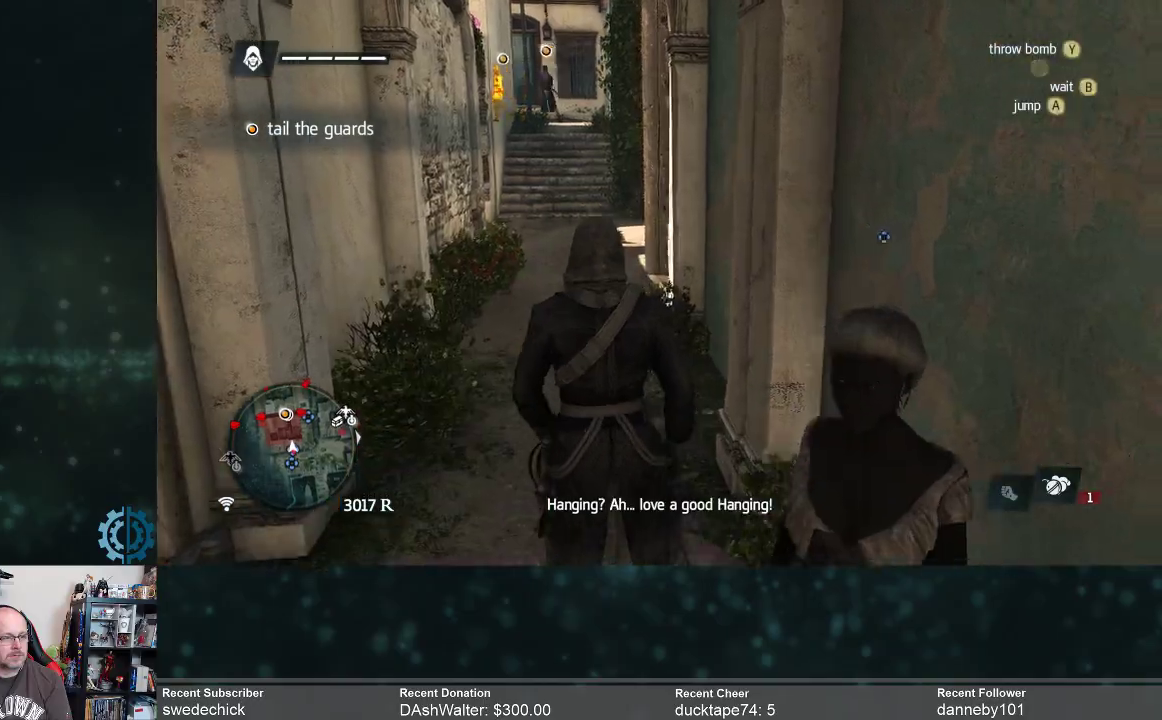
{"buttons": ["R2"], "left_stick": "up", "right_stick": "center", "events": []}
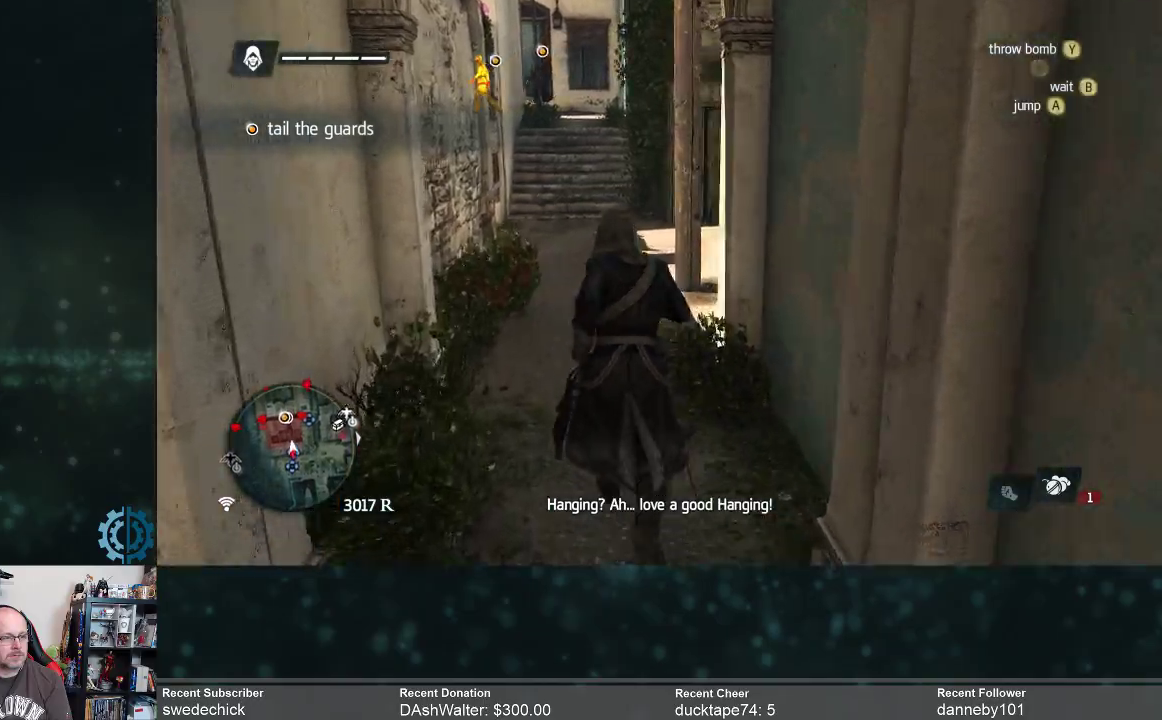
{"buttons": ["R2"], "left_stick": "up", "right_stick": "center", "events": []}
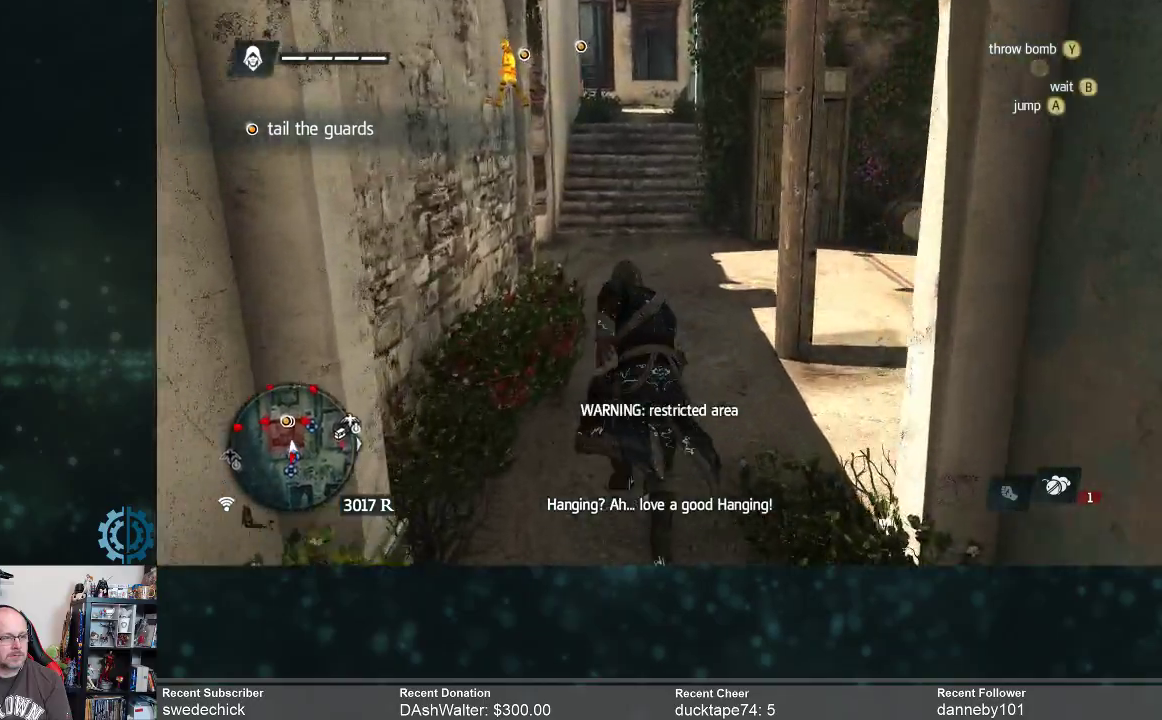
{"buttons": ["R2"], "left_stick": "up", "right_stick": "center", "events": []}
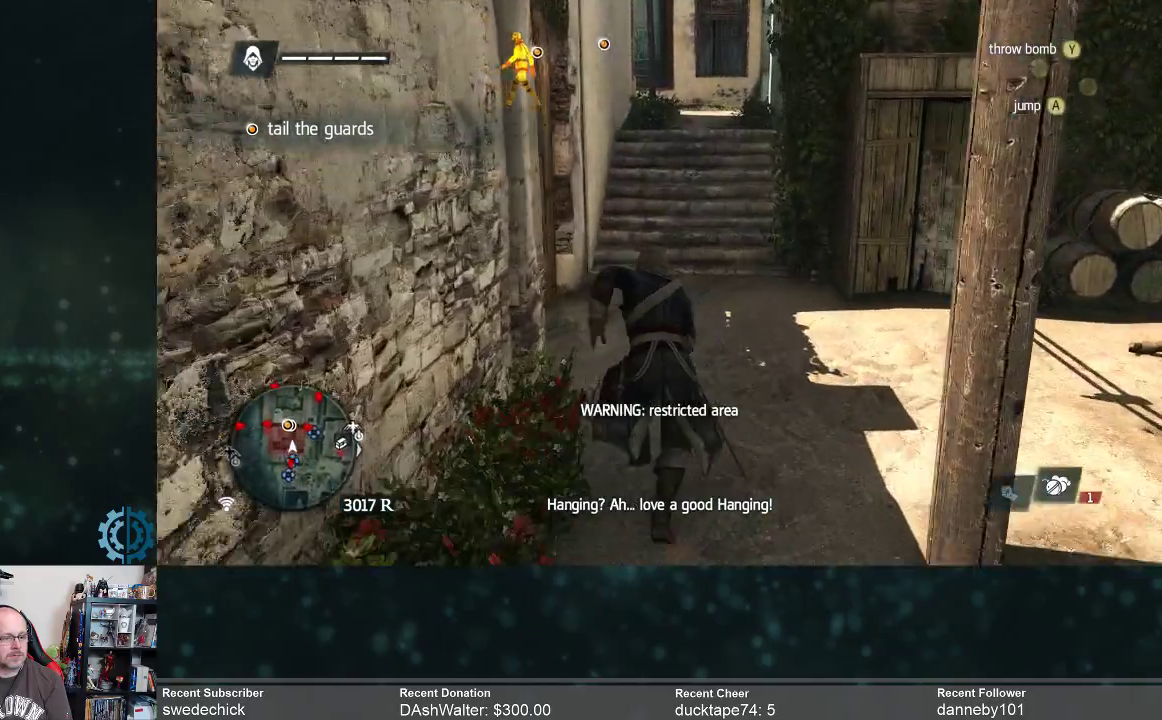
{"buttons": [], "left_stick": "up", "right_stick": "left", "events": [[133, "R2", "up"], [467, "right_stick", "left"]]}
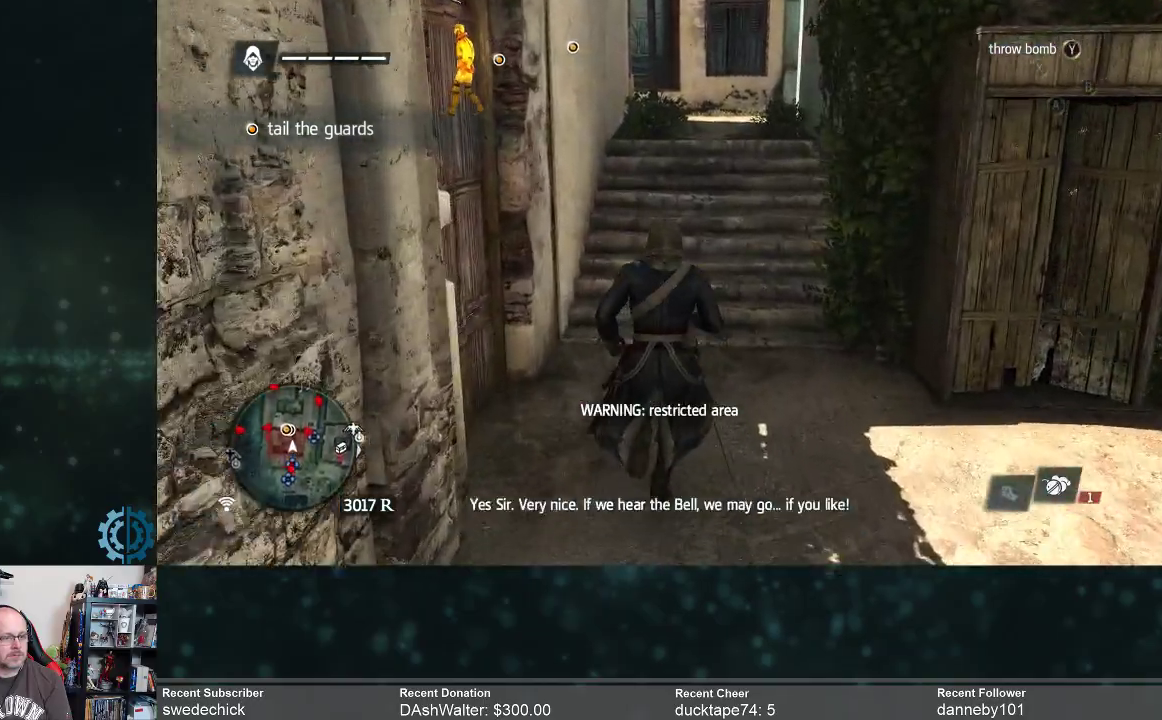
{"buttons": [], "left_stick": "up", "right_stick": "left", "events": [[133, "right_stick", "center"], [467, "right_stick", "left"]]}
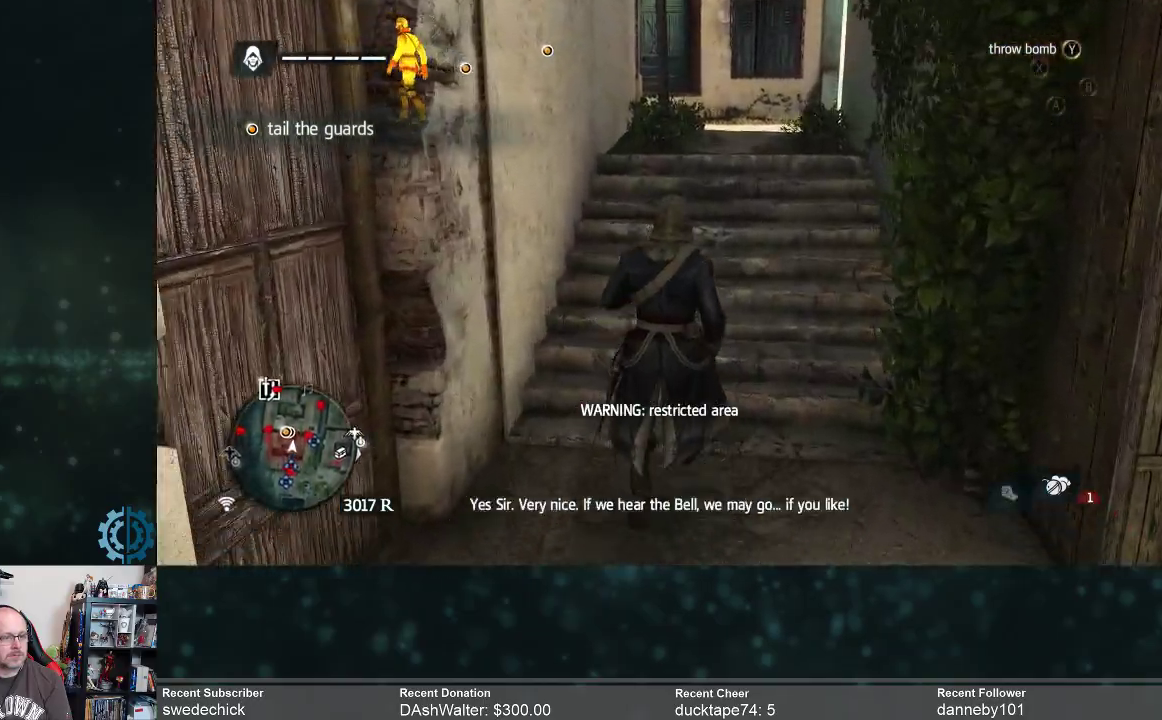
{"buttons": [], "left_stick": "up", "right_stick": "left", "events": [[133, "right_stick", "center"], [400, "right_stick", "left"]]}
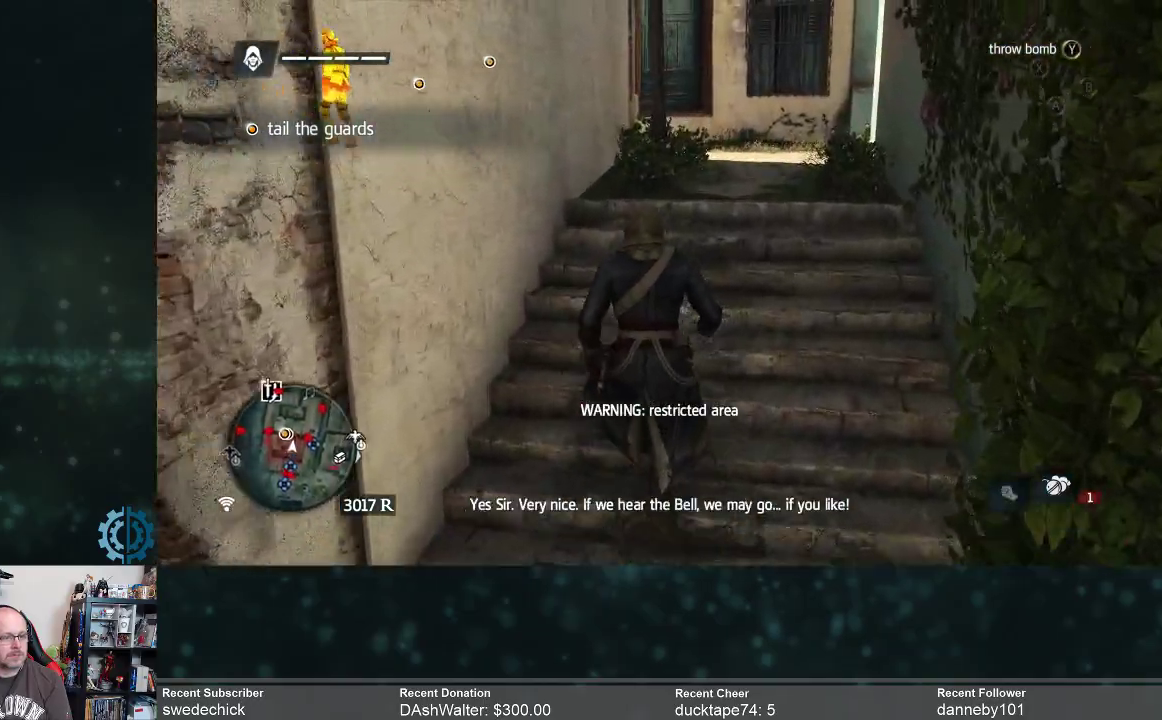
{"buttons": [], "left_stick": "up", "right_stick": "up-left", "events": [[67, "right_stick", "center"], [433, "right_stick", "up-left"]]}
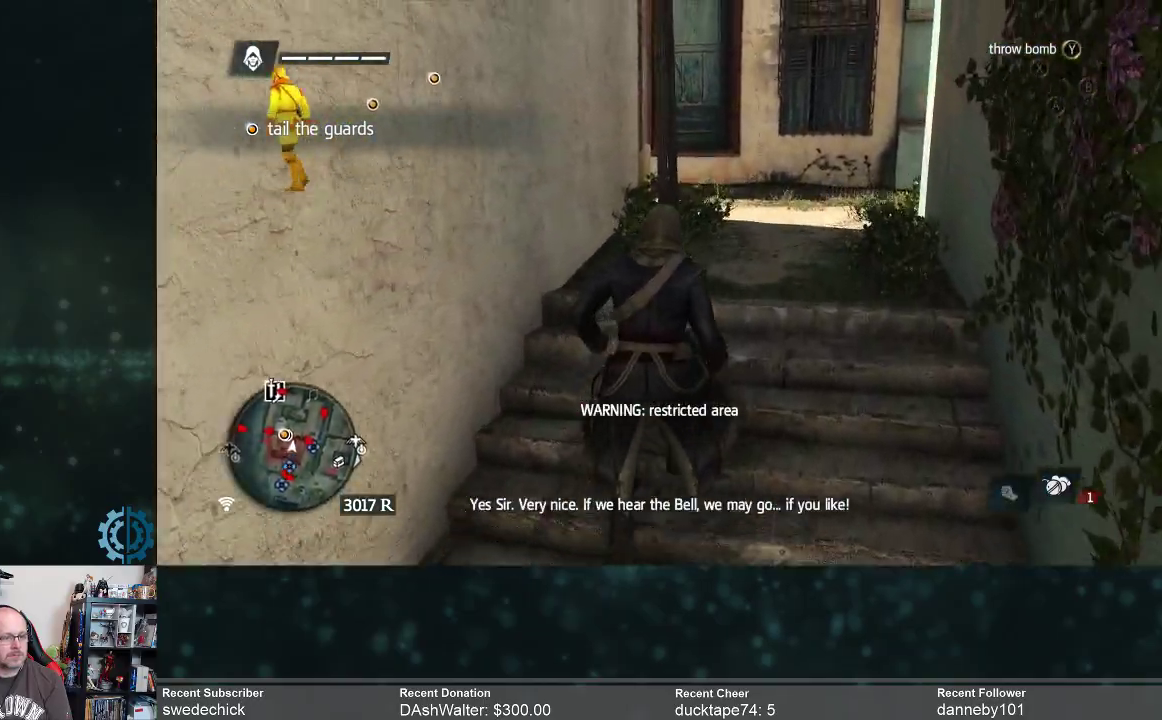
{"buttons": [], "left_stick": "up", "right_stick": "center", "events": [[100, "right_stick", "center"], [267, "right_stick", "left"], [467, "right_stick", "center"]]}
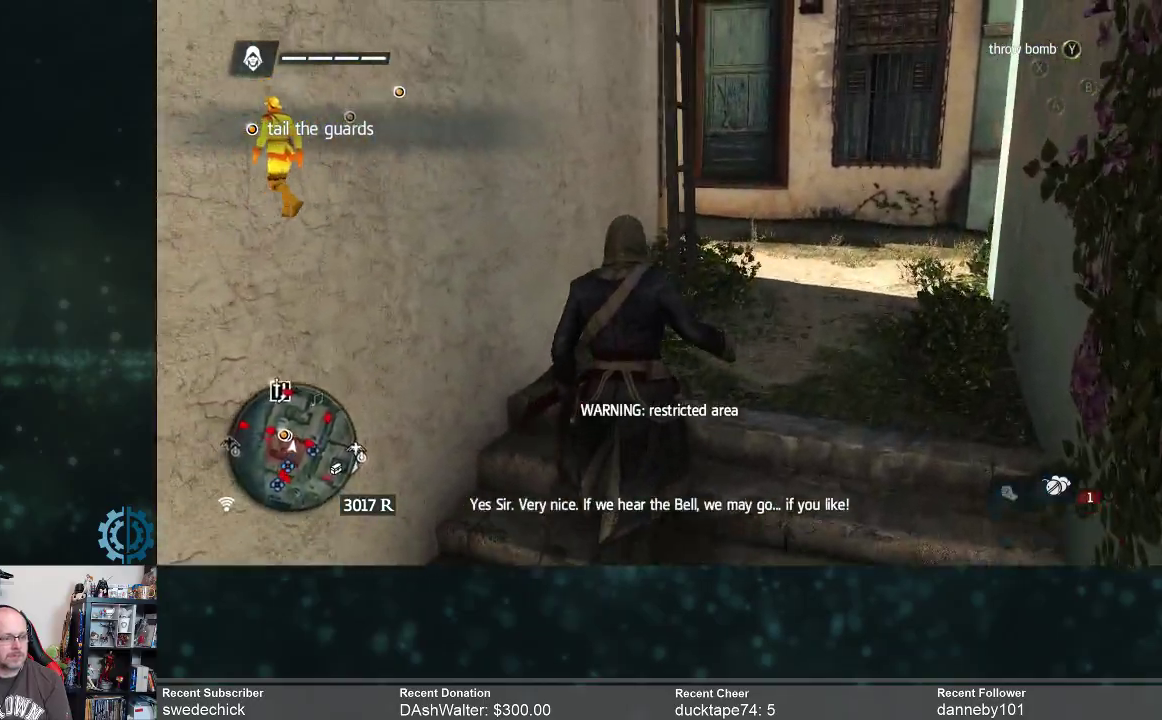
{"buttons": [], "left_stick": "up", "right_stick": "center", "events": [[300, "right_stick", "left"], [500, "right_stick", "center"]]}
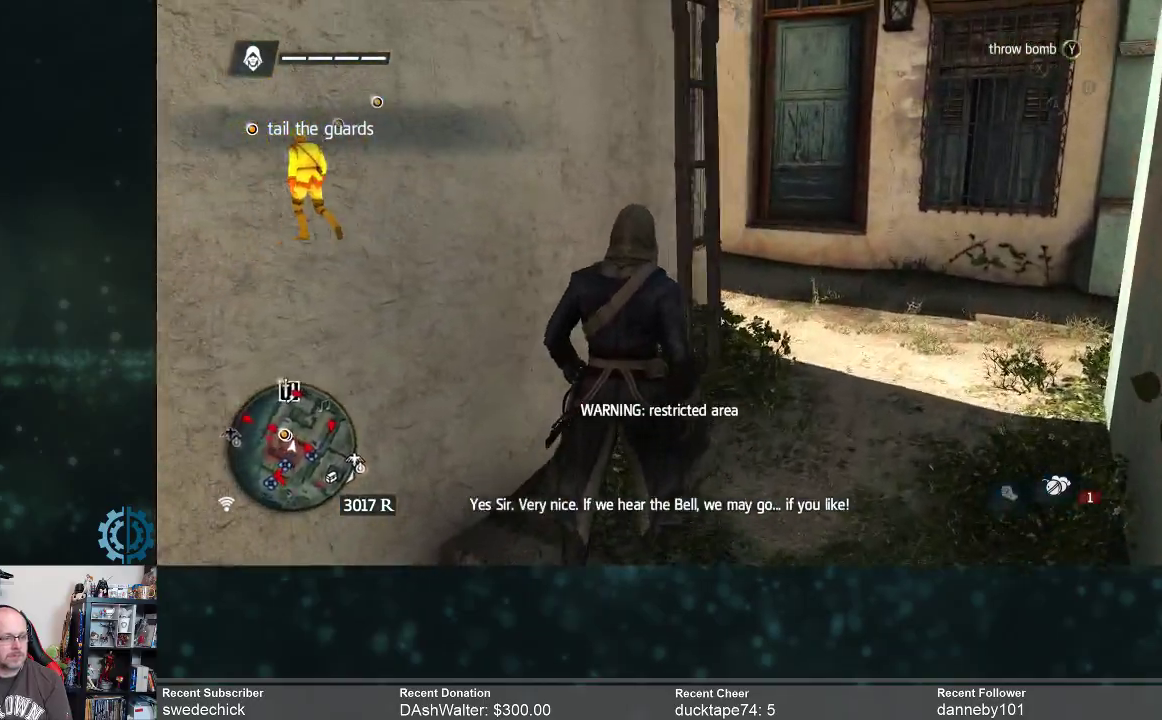
{"buttons": [], "left_stick": "up-right", "right_stick": "center", "events": [[33, "left_stick", "up-right"], [167, "right_stick", "left"], [367, "right_stick", "center"]]}
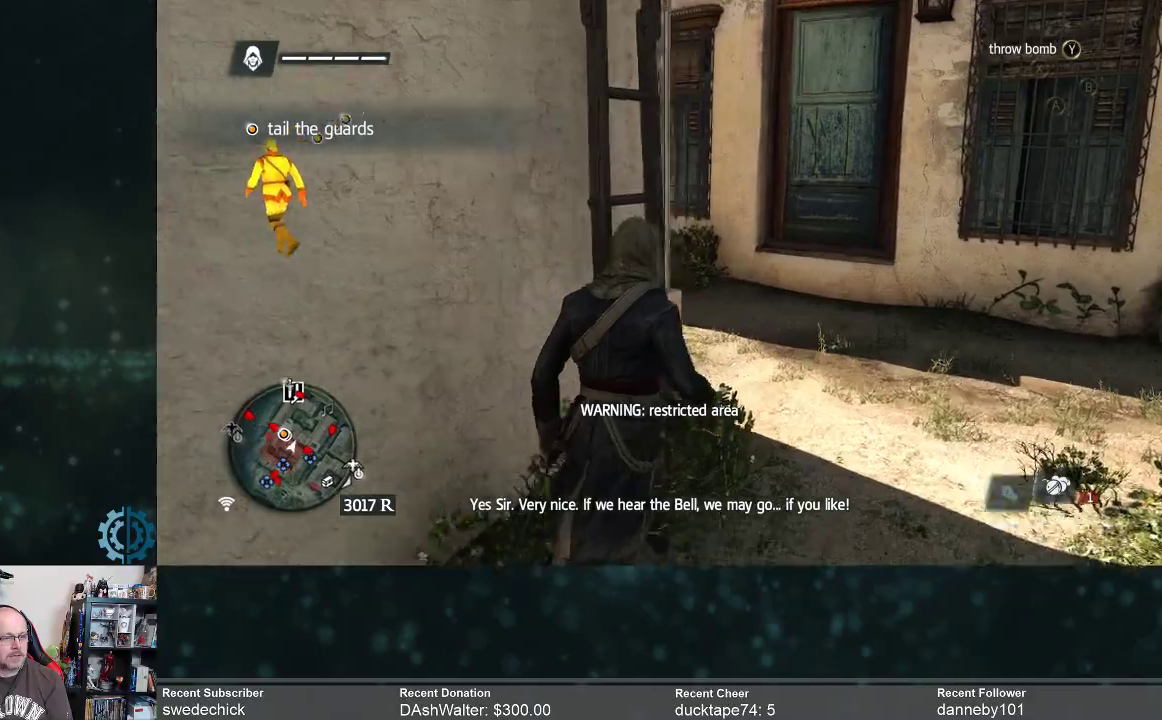
{"buttons": ["R2"], "left_stick": "up", "right_stick": "center", "events": [[67, "R2", "down"], [67, "left_stick", "up"], [67, "right_stick", "up-left"], [400, "right_stick", "center"]]}
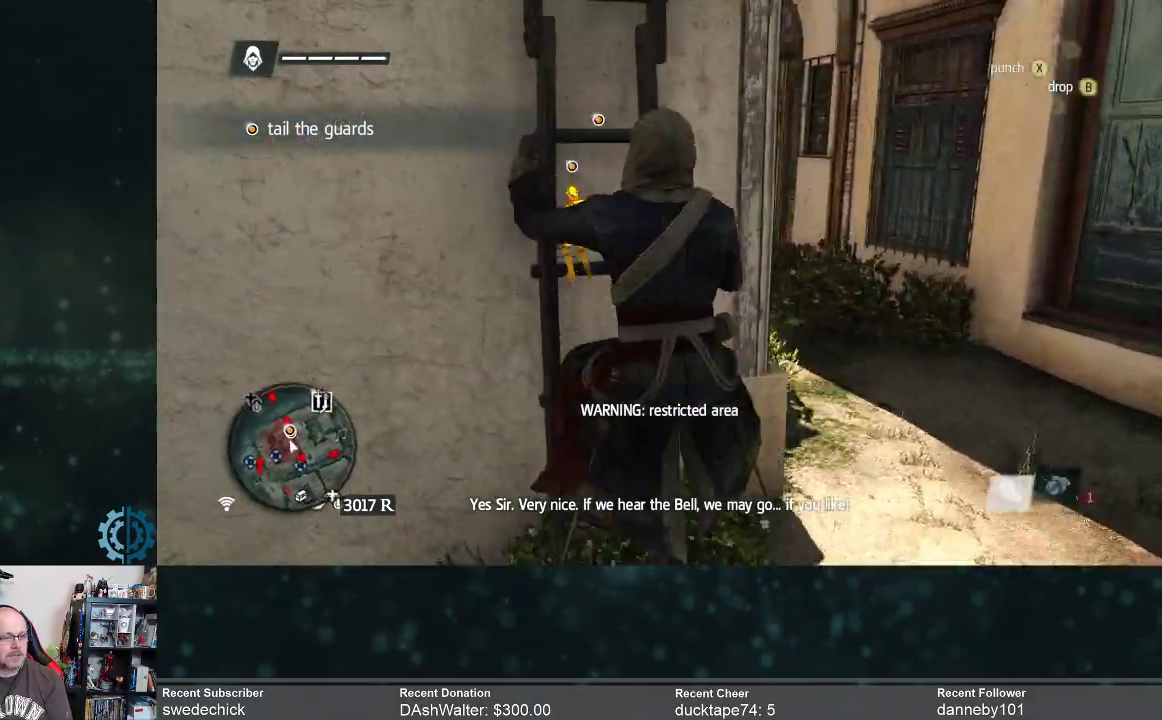
{"buttons": ["R2"], "left_stick": "up", "right_stick": "center", "events": []}
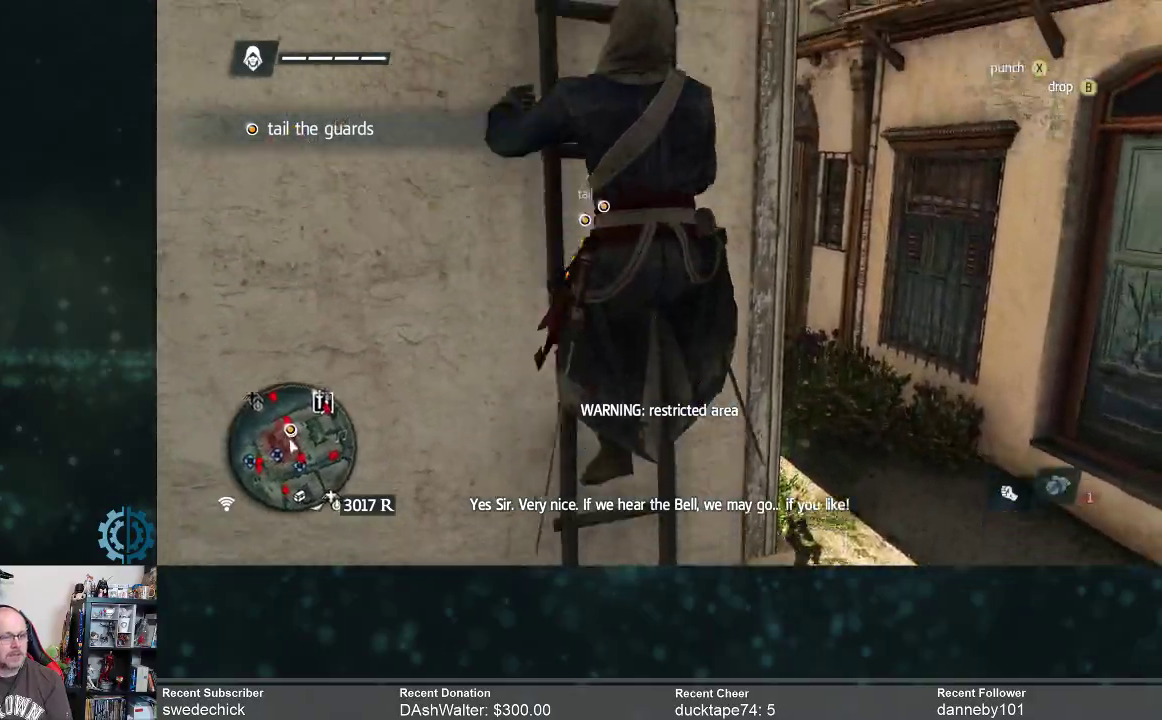
{"buttons": ["R2"], "left_stick": "up", "right_stick": "center", "events": [[100, "right_stick", "up-left"], [367, "right_stick", "center"]]}
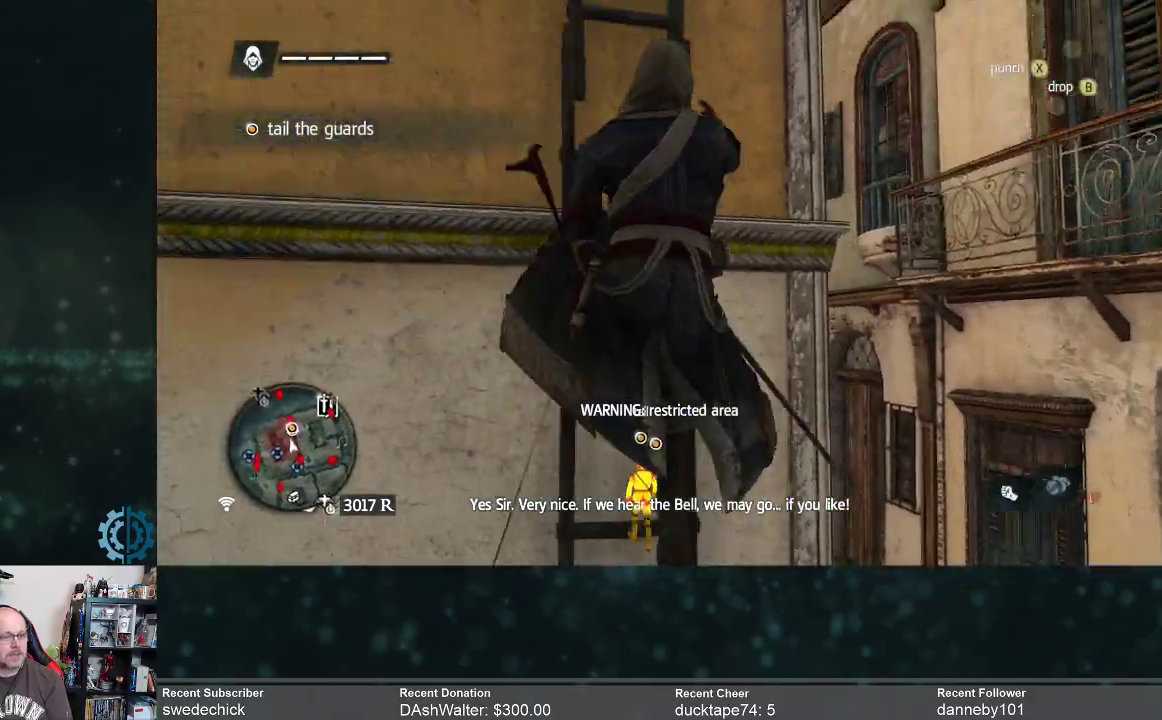
{"buttons": ["R2"], "left_stick": "up", "right_stick": "center", "events": [[100, "right_stick", "down"], [333, "right_stick", "up-left"], [500, "right_stick", "center"]]}